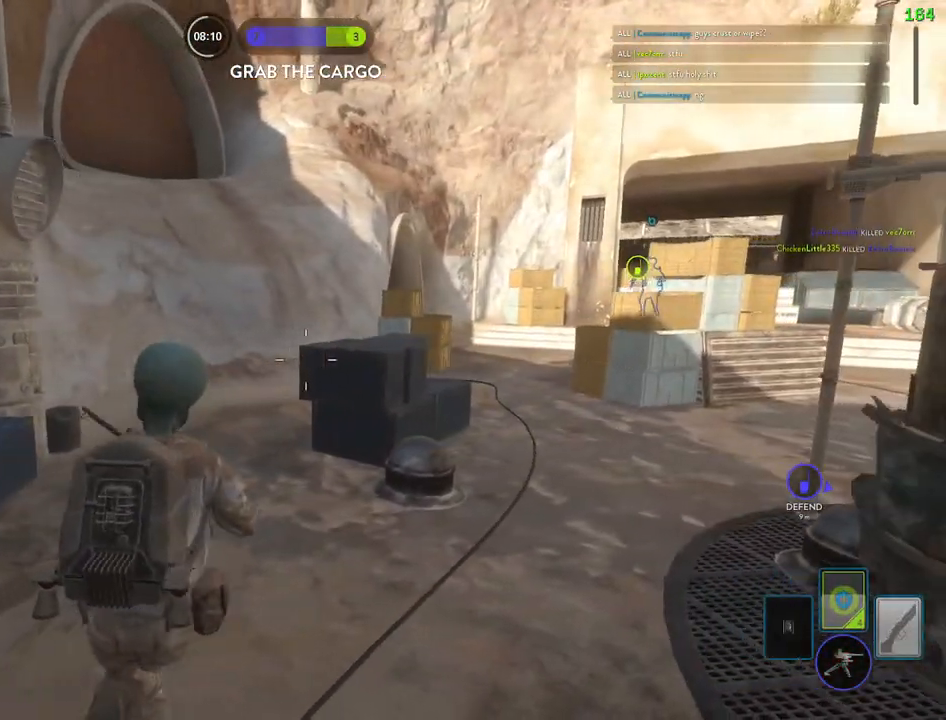
Gameplay with keyboard and mouse; each line is a JSON object with the keys and mouse buttons held at the frame after it. "events" lists presses ("down") and releases ("up") of "1", "2", "3", "4", "5", "a", "alt", "b", "c", "ctrl", "d", "e", "f", "g", "q", "r", "s", "shift", "space", "t", "tab", "v", "w", "x", "z", "mouse_left", "mouse_wheel" and "mouse_right" between this image and that frame as [ms after this image, input, new state], when the widget could be followed in between. "mouse_left", "mouse_wheel", "mouse_right" = the "left", "wheel", "right" buttons of the "mouse" list. No other keys are recorded. "wheel" means that the mouse wheel is clicked or scrolled. Mouse movement is not recorded.
{"keys": ["space"], "mouse": [], "events": [[267, "a", "up"], [283, "w", "up"], [333, "shift", "up"], [483, "space", "down"]]}
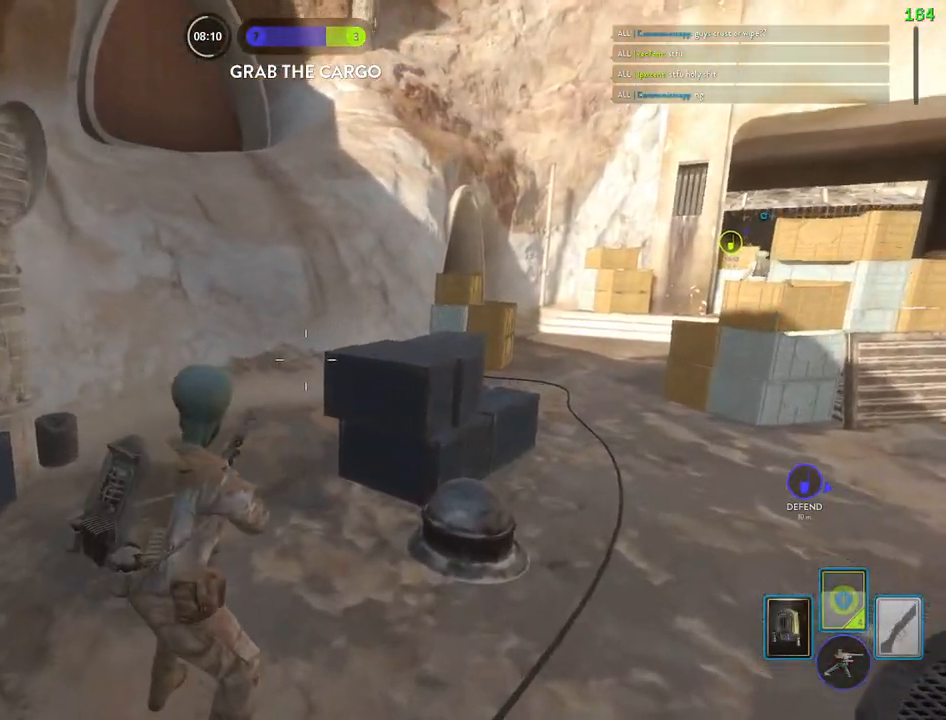
{"keys": [], "mouse": [], "events": [[133, "space", "up"], [233, "shift", "down"], [283, "w", "down"], [350, "w", "up"], [400, "shift", "up"]]}
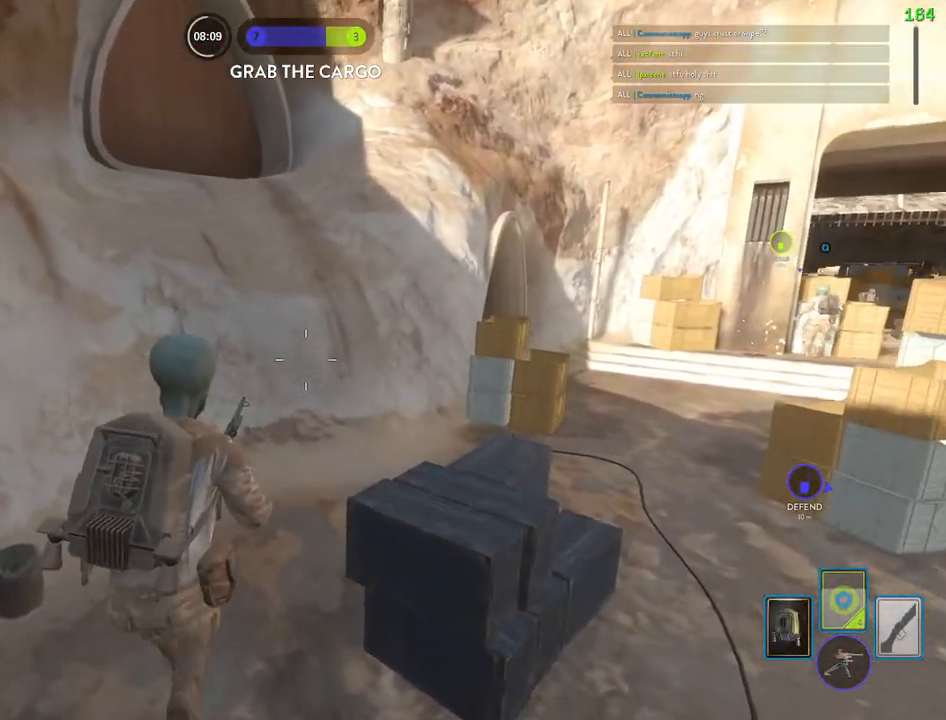
{"keys": ["shift", "space", "w"], "mouse": [], "events": [[100, "s", "down"], [217, "s", "up"], [333, "shift", "down"], [350, "space", "down"], [367, "w", "down"]]}
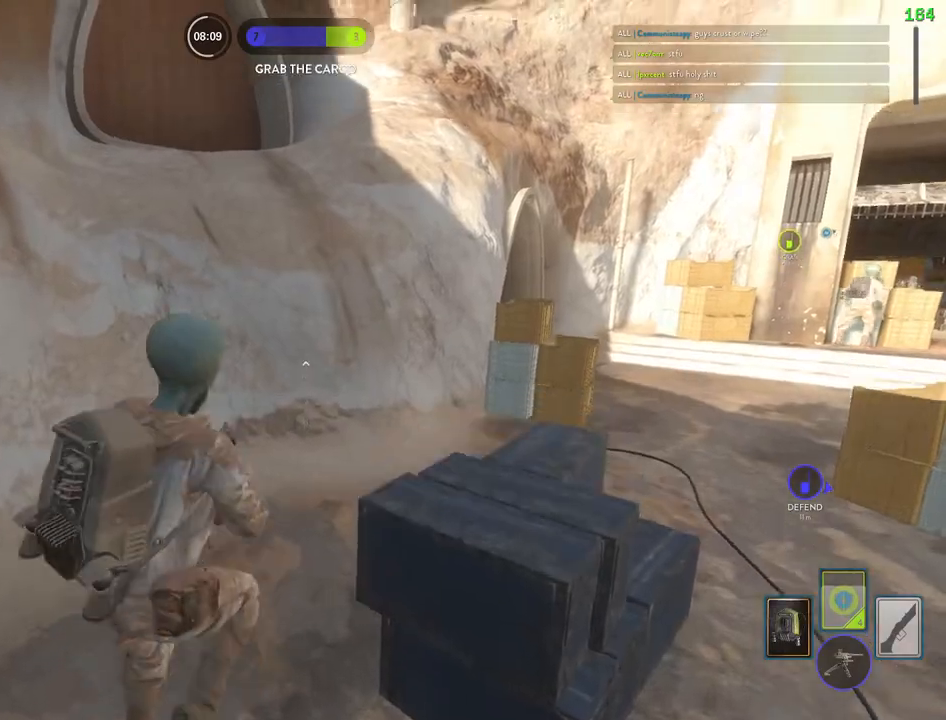
{"keys": [], "mouse": [], "events": [[33, "space", "up"], [67, "a", "down"], [150, "a", "up"], [167, "w", "up"], [200, "shift", "up"]]}
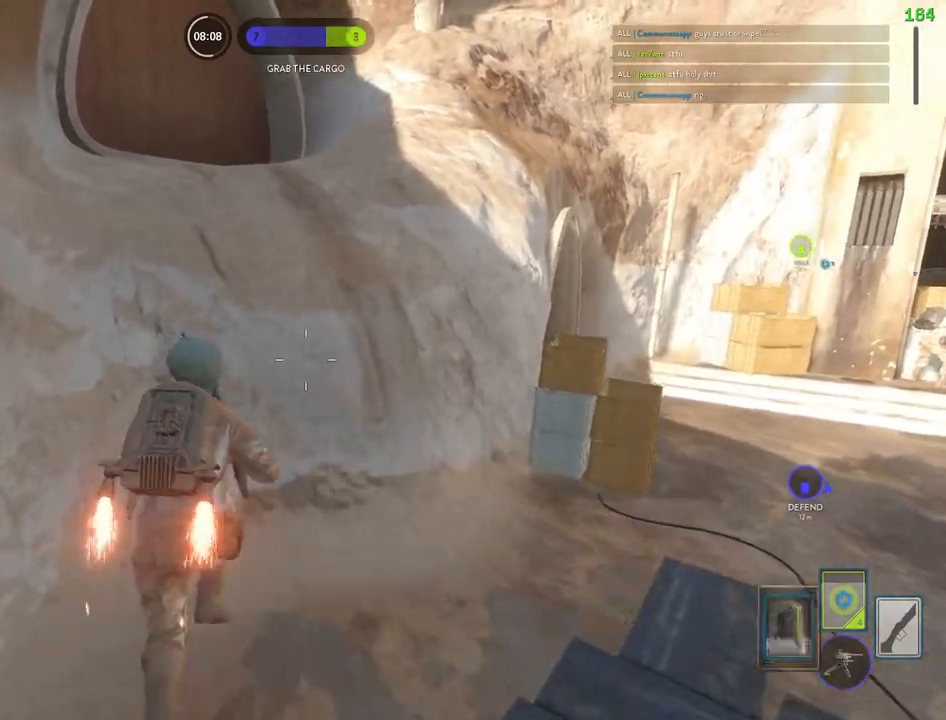
{"keys": ["d"], "mouse": [], "events": [[383, "d", "down"]]}
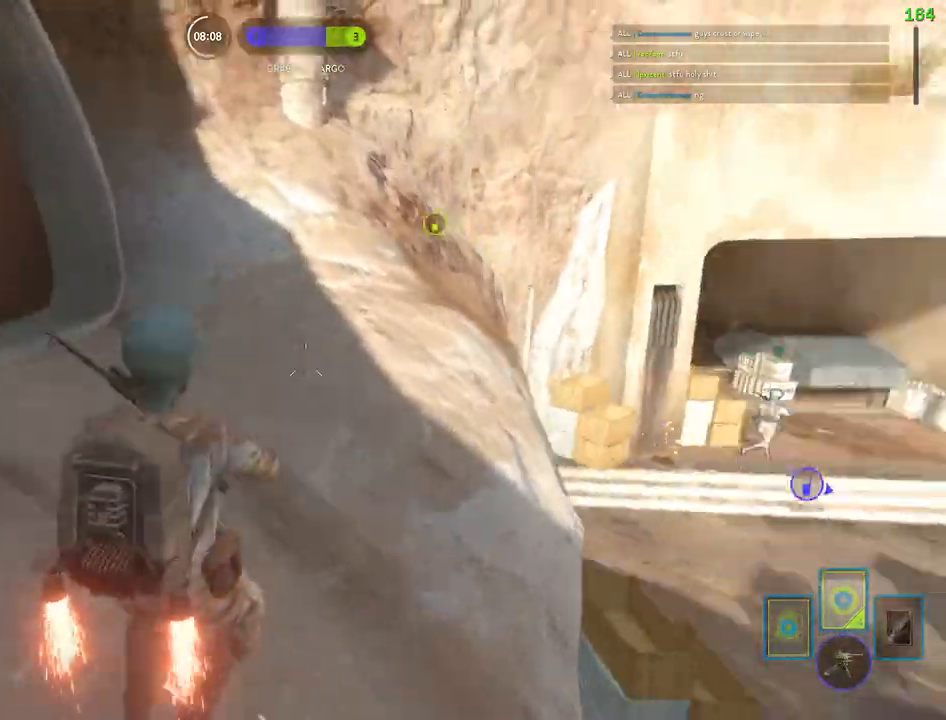
{"keys": ["d"], "mouse": [], "events": []}
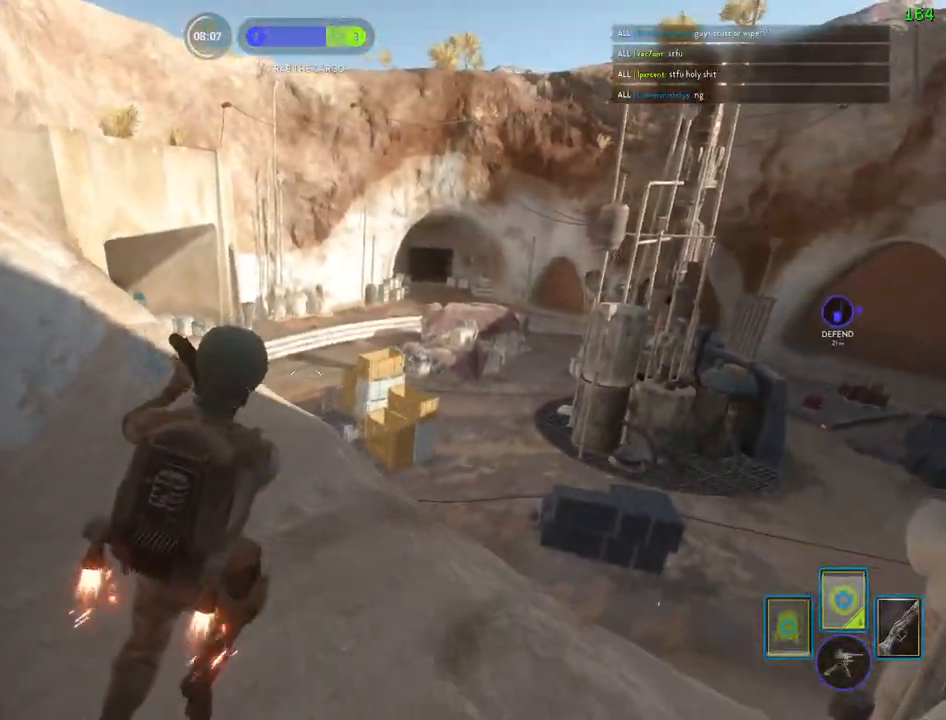
{"keys": ["d", "shift", "w"], "mouse": [], "events": [[117, "w", "down"], [133, "shift", "down"]]}
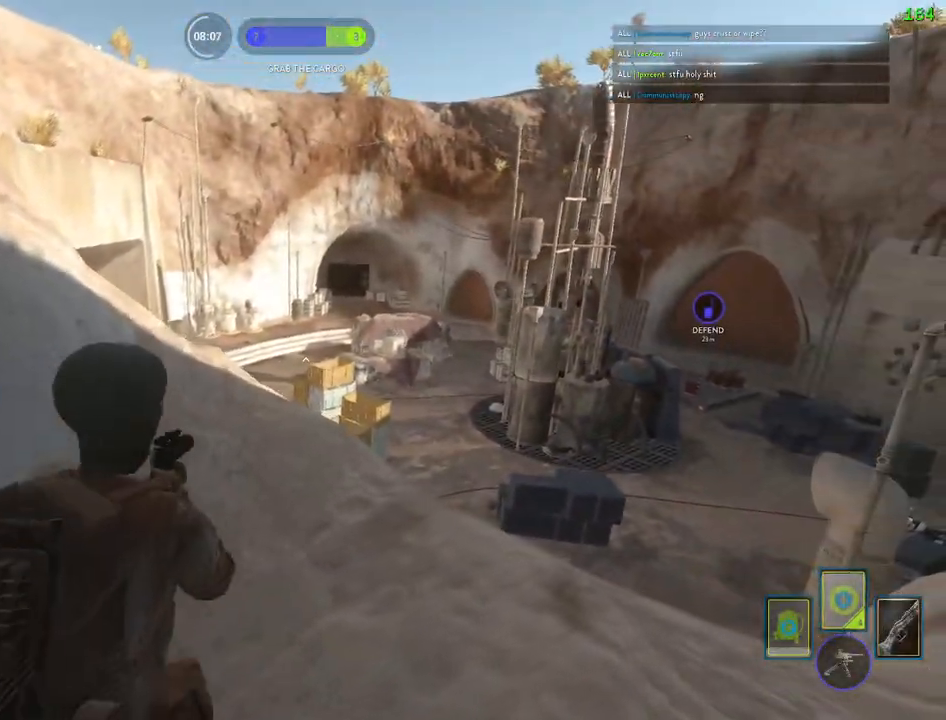
{"keys": ["a", "shift", "v"], "mouse": [], "events": [[333, "a", "down"], [350, "d", "up"], [417, "w", "up"], [467, "v", "down"]]}
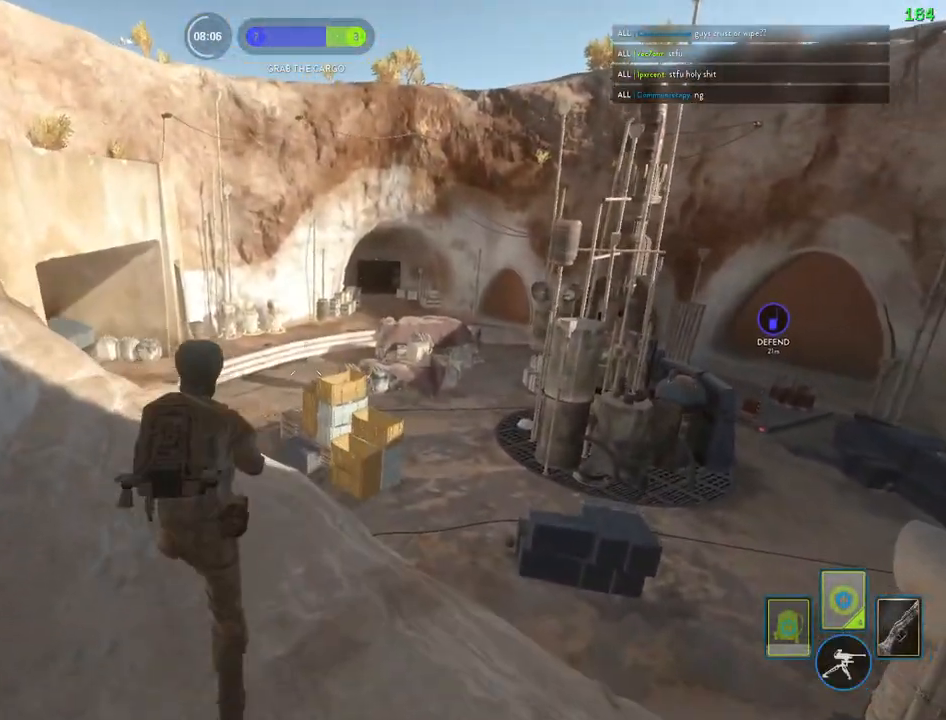
{"keys": ["shift", "w"], "mouse": [], "events": [[50, "v", "up"], [133, "w", "down"], [200, "d", "down"], [350, "a", "up"], [483, "d", "up"]]}
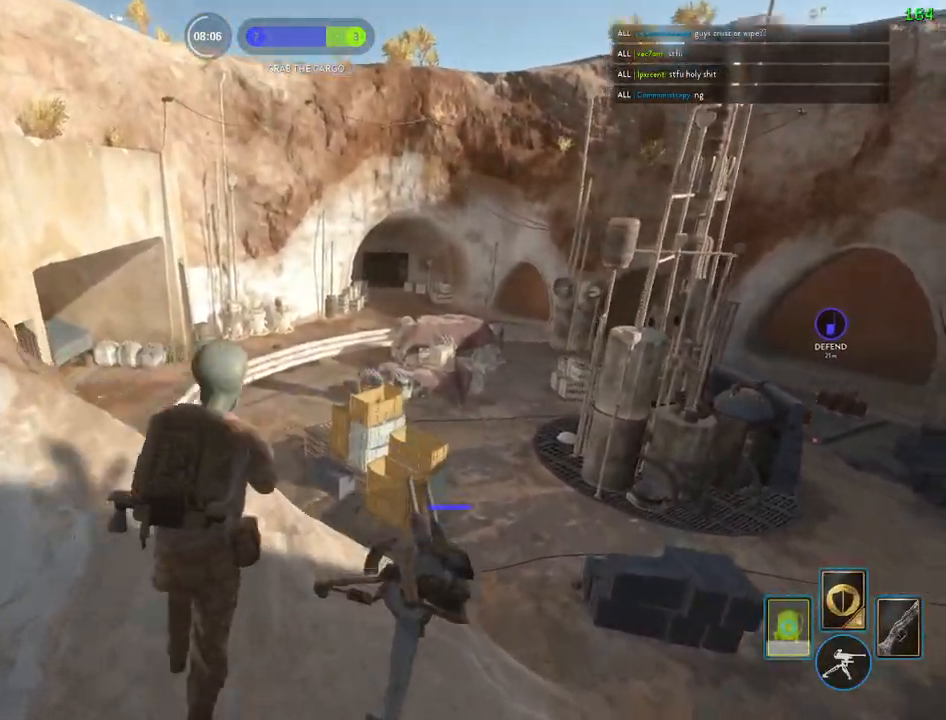
{"keys": ["shift"], "mouse": [], "events": [[167, "a", "down"], [200, "alt", "down"], [217, "w", "up"], [450, "alt", "up"], [500, "a", "up"]]}
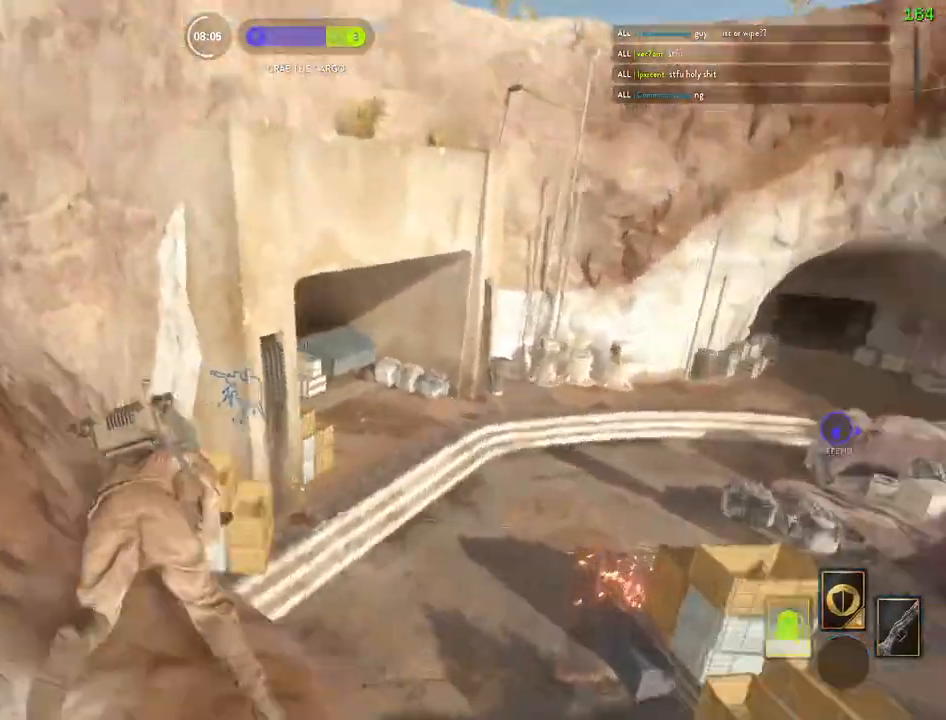
{"keys": ["a", "shift", "w"], "mouse": [], "events": [[17, "shift", "up"], [417, "a", "down"], [450, "shift", "down"], [467, "w", "down"]]}
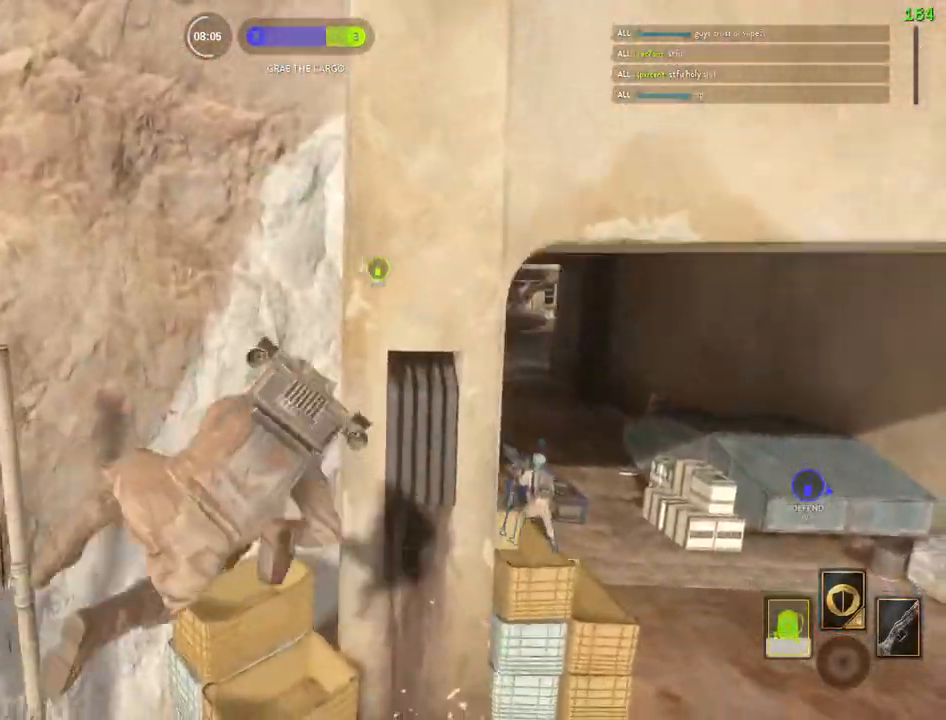
{"keys": ["d", "w"], "mouse": [], "events": [[233, "a", "up"], [250, "shift", "up"], [400, "d", "down"]]}
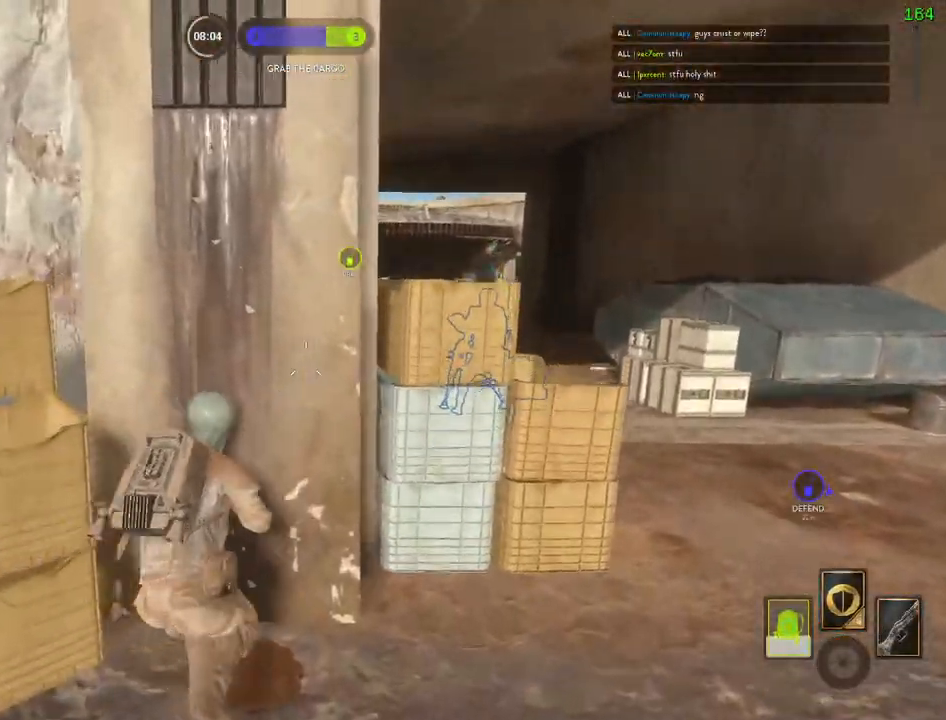
{"keys": ["a"], "mouse": [], "events": [[267, "w", "up"], [467, "a", "down"], [500, "d", "up"]]}
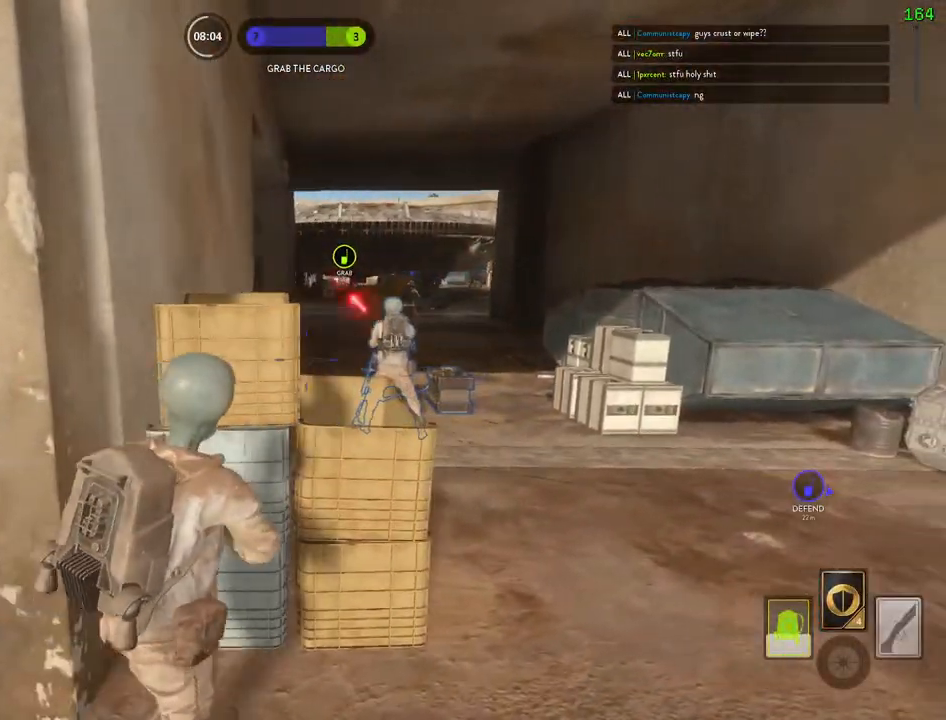
{"keys": ["d"], "mouse": [], "events": [[50, "w", "down"], [217, "d", "down"], [233, "a", "up"], [267, "w", "up"]]}
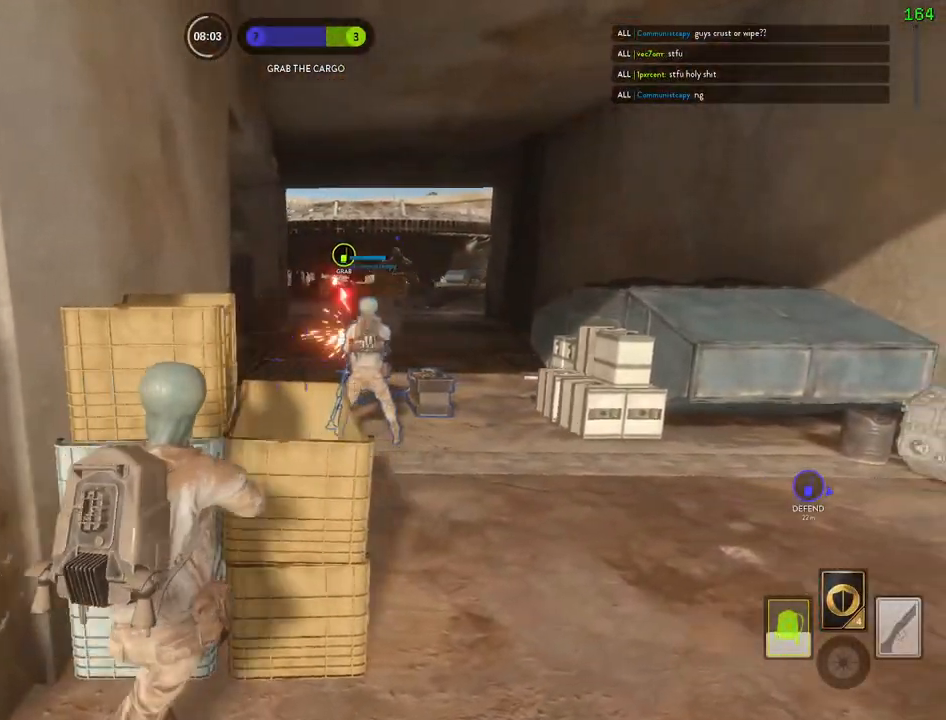
{"keys": ["alt", "d"], "mouse": [], "events": [[200, "w", "down"], [217, "shift", "down"], [300, "w", "up"], [333, "alt", "down"], [417, "shift", "up"]]}
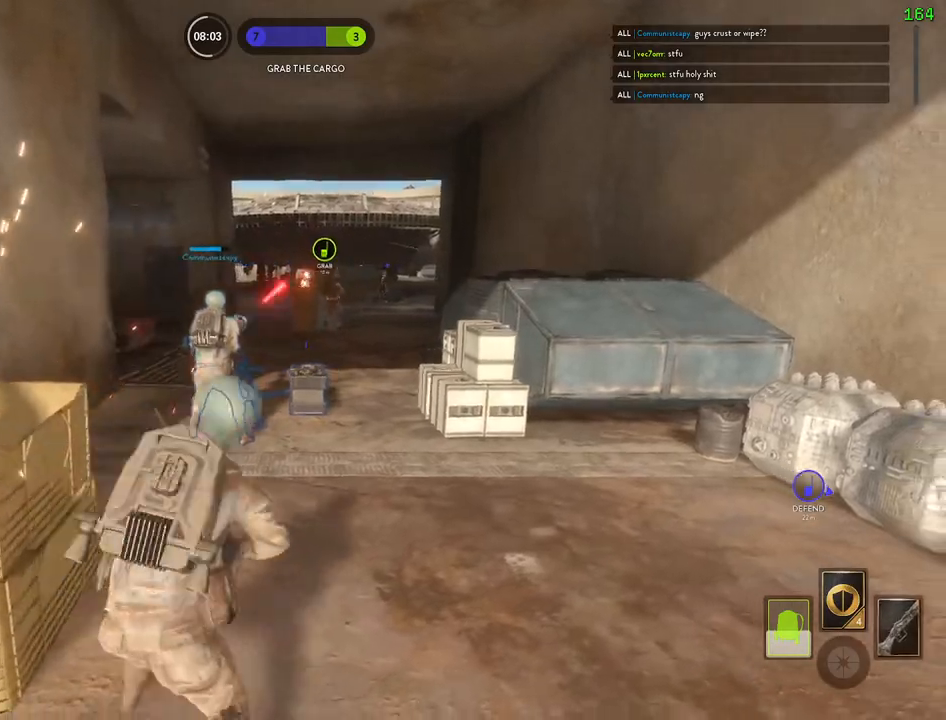
{"keys": ["a", "shift", "w"], "mouse": [], "events": [[33, "alt", "up"], [33, "d", "up"], [200, "a", "down"], [283, "shift", "down"], [283, "w", "down"]]}
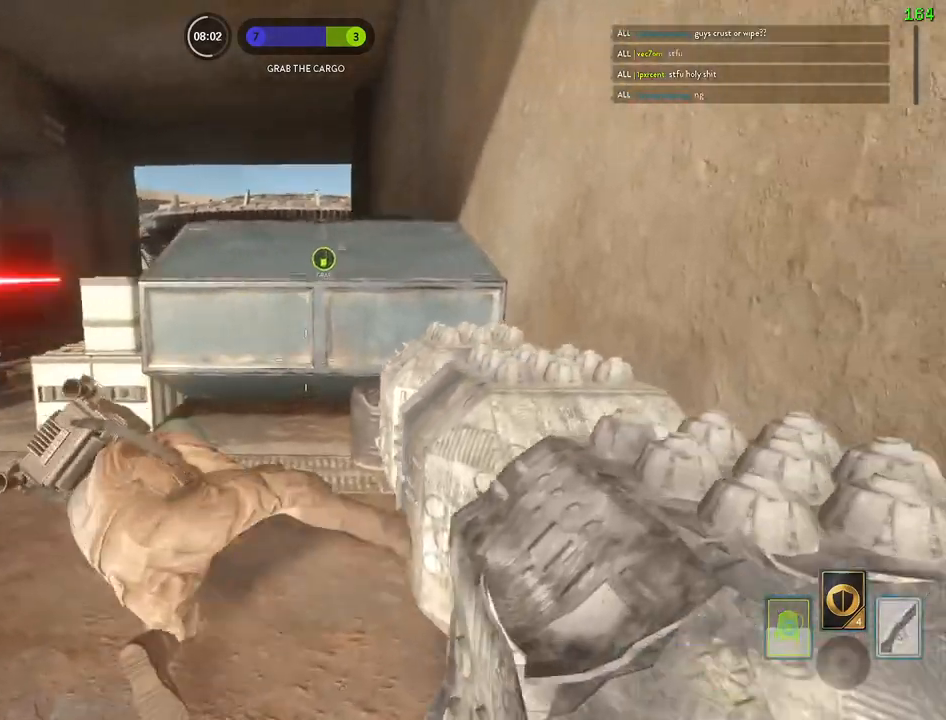
{"keys": ["a", "shift"], "mouse": [], "events": [[300, "c", "down"], [433, "c", "up"], [450, "w", "up"]]}
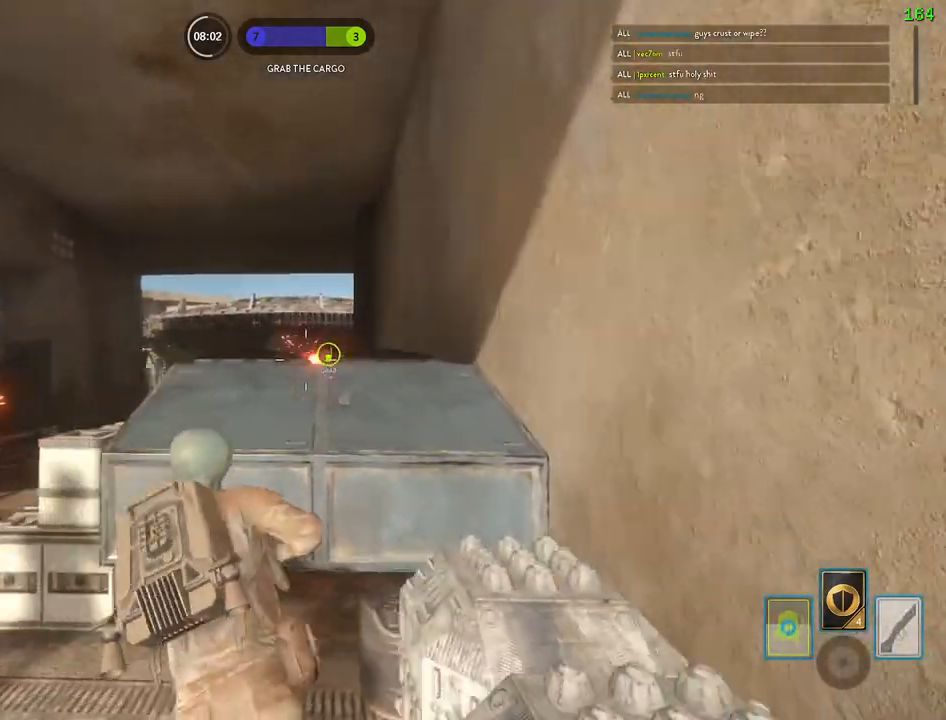
{"keys": ["a"], "mouse": ["right"], "events": [[100, "w", "down"], [217, "shift", "up"], [250, "d", "down"], [267, "a", "up"], [283, "w", "up"], [333, "mouse_right", "down"], [400, "d", "up"], [417, "a", "down"]]}
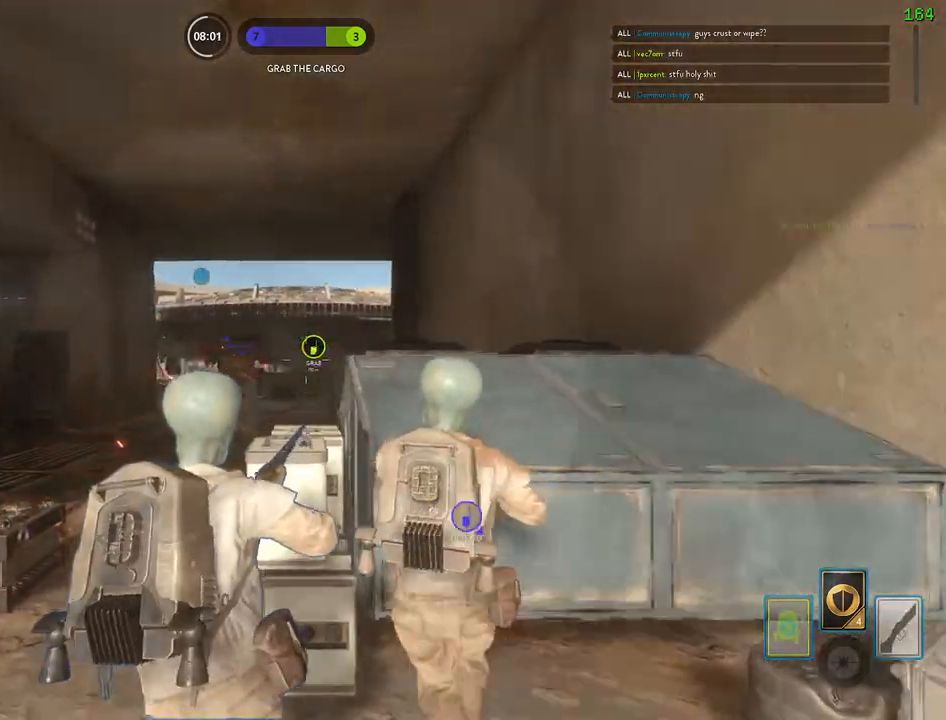
{"keys": ["a", "shift"], "mouse": ["right"], "events": [[117, "a", "up"], [133, "d", "down"], [450, "a", "down"], [467, "shift", "down"], [483, "d", "up"]]}
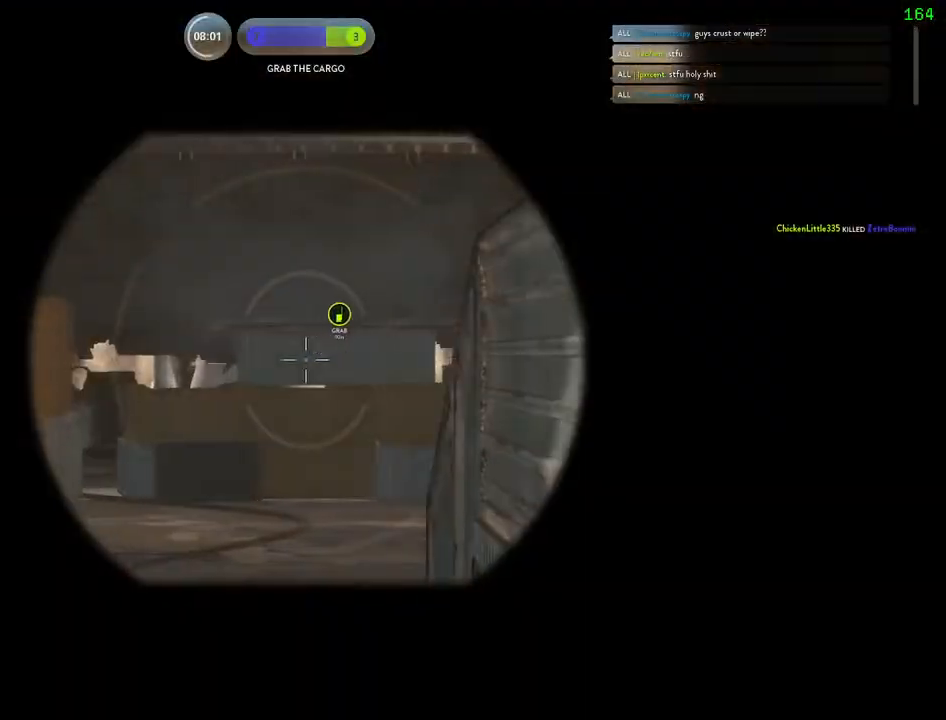
{"keys": ["a", "shift"], "mouse": ["right"], "events": [[217, "a", "up"], [217, "d", "down"], [217, "shift", "up"], [383, "a", "down"], [400, "shift", "down"], [417, "d", "up"]]}
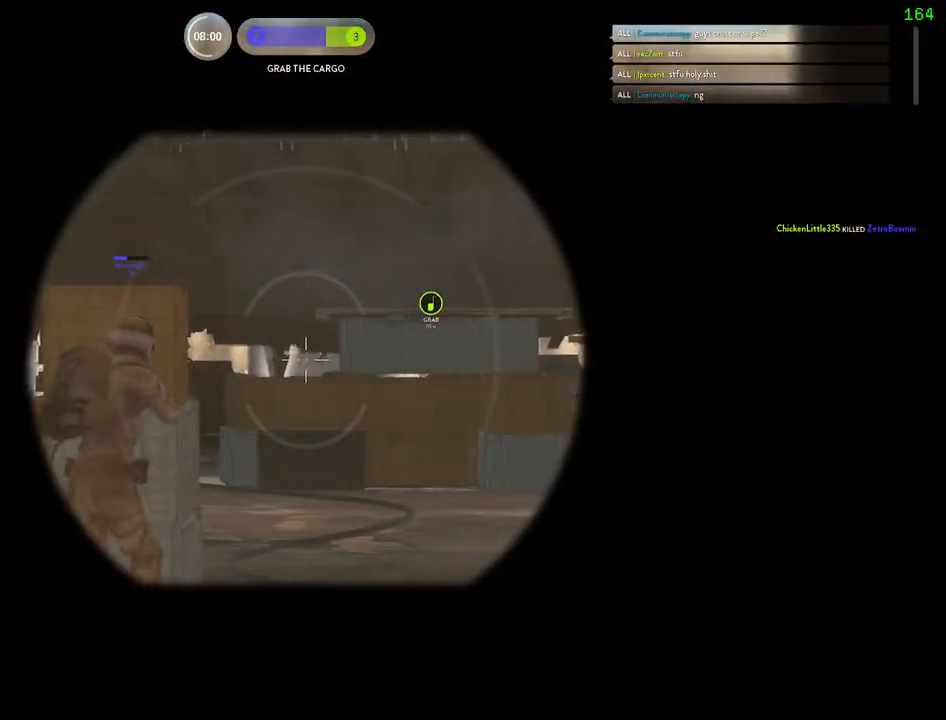
{"keys": ["d"], "mouse": ["right"], "events": [[283, "a", "up"], [283, "d", "down"], [317, "shift", "up"]]}
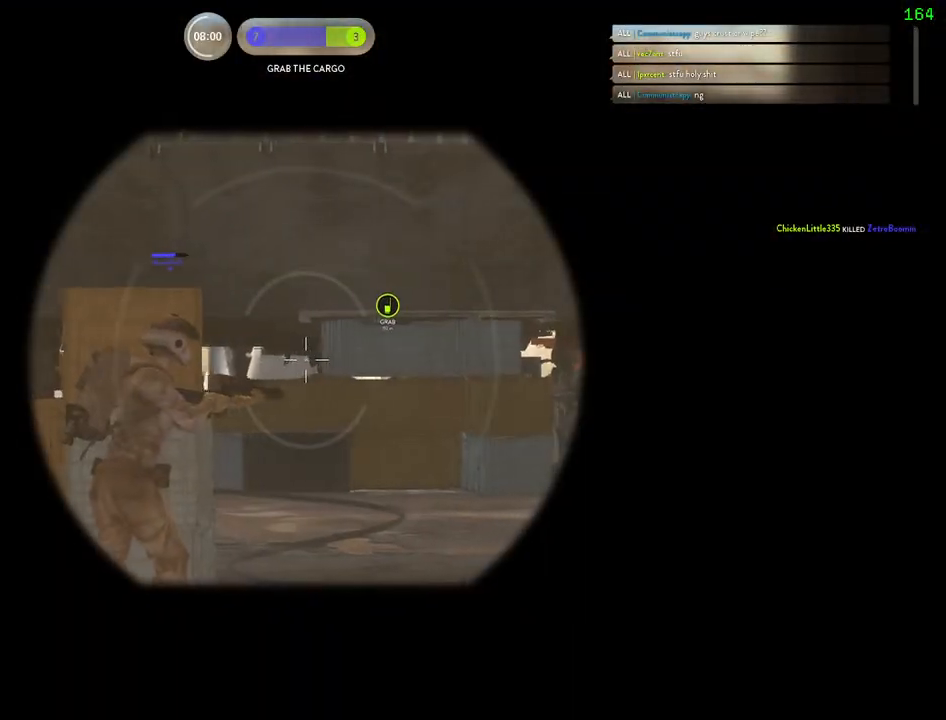
{"keys": ["a"], "mouse": [], "events": [[150, "mouse_right", "up"], [200, "a", "down"], [217, "d", "up"]]}
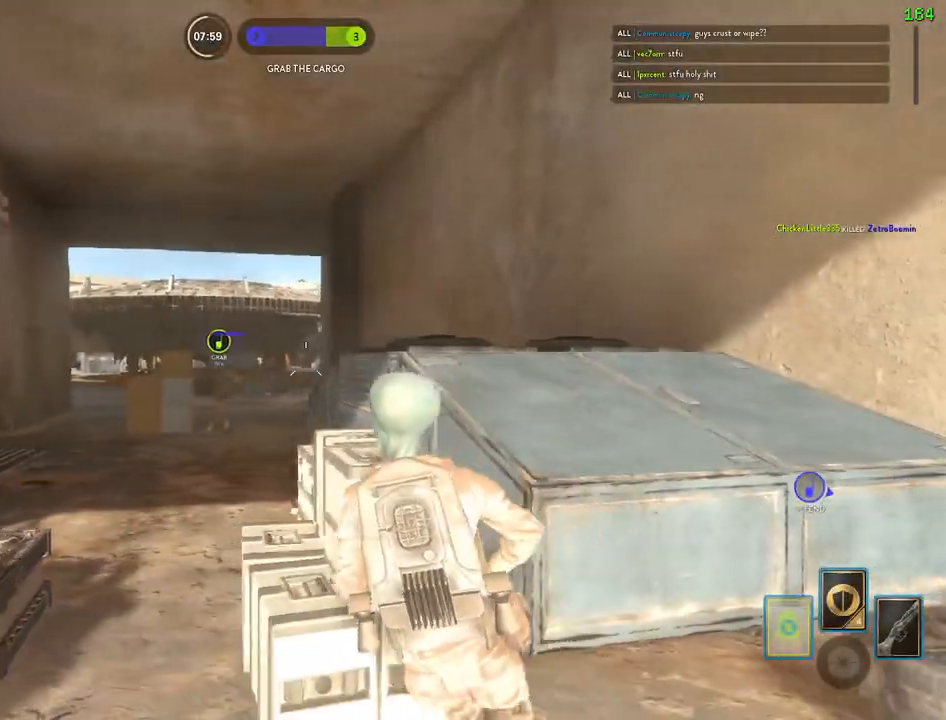
{"keys": ["shift", "w"], "mouse": [], "events": [[117, "shift", "down"], [150, "w", "down"], [333, "a", "up"]]}
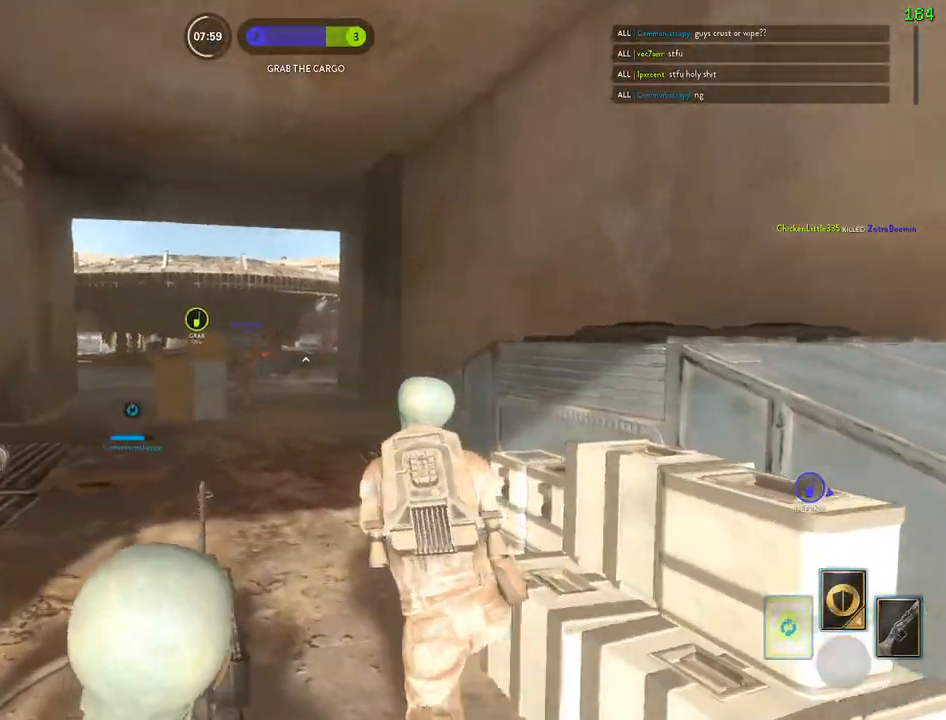
{"keys": [], "mouse": [], "events": [[83, "a", "down"], [133, "alt", "down"], [150, "w", "up"], [300, "alt", "up"], [333, "a", "up"], [350, "shift", "up"]]}
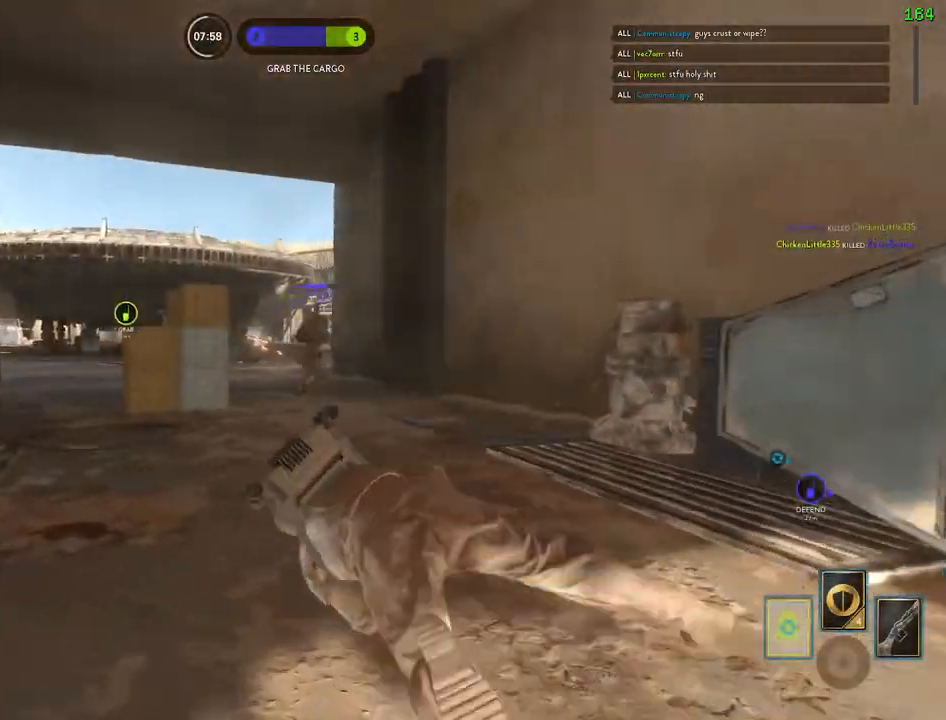
{"keys": ["d", "shift", "w"], "mouse": [], "events": [[67, "space", "down"], [183, "space", "up"], [250, "d", "down"], [367, "shift", "down"], [367, "w", "down"]]}
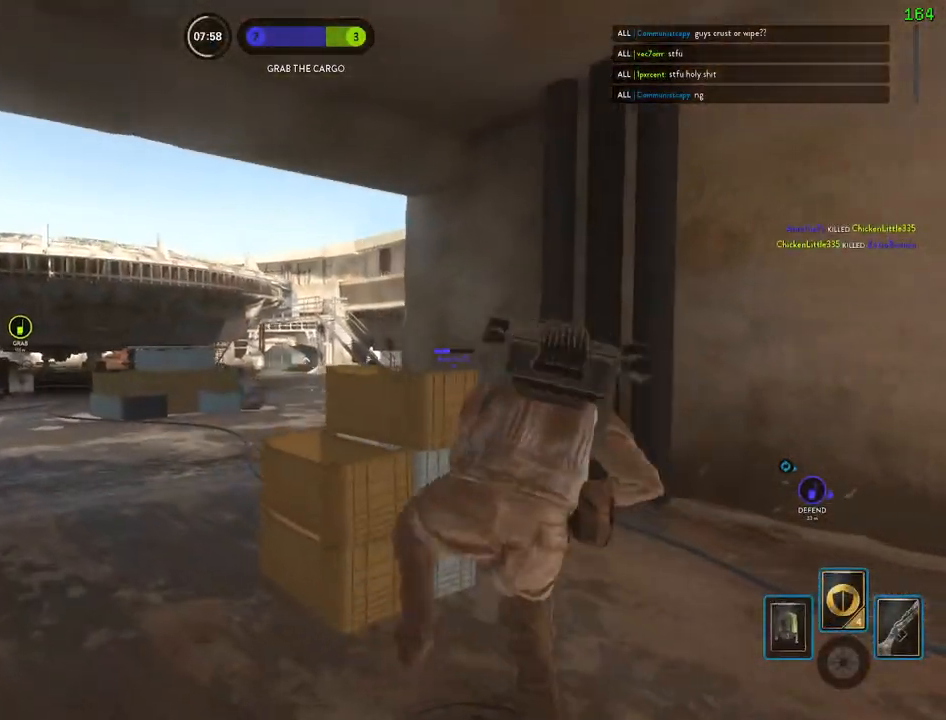
{"keys": ["a", "shift"], "mouse": [], "events": [[200, "w", "up"], [217, "mouse_left", "down"], [233, "a", "down"], [233, "mouse_left", "up"], [250, "d", "up"]]}
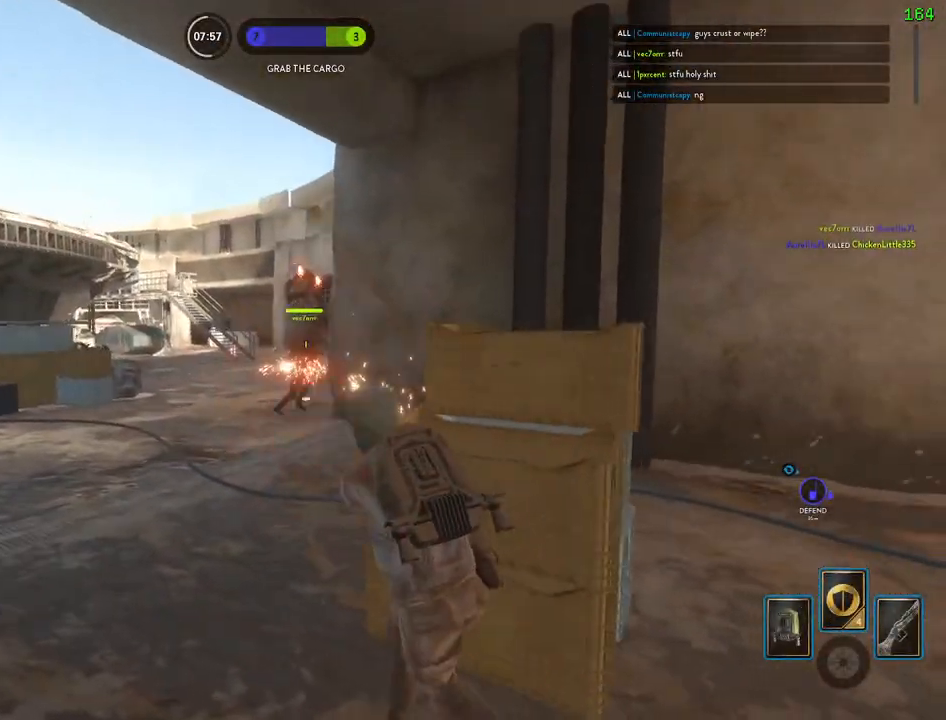
{"keys": ["d"], "mouse": [], "events": [[133, "d", "down"], [133, "shift", "up"], [167, "a", "up"], [250, "a", "down"], [267, "d", "up"], [433, "a", "up"], [433, "d", "down"]]}